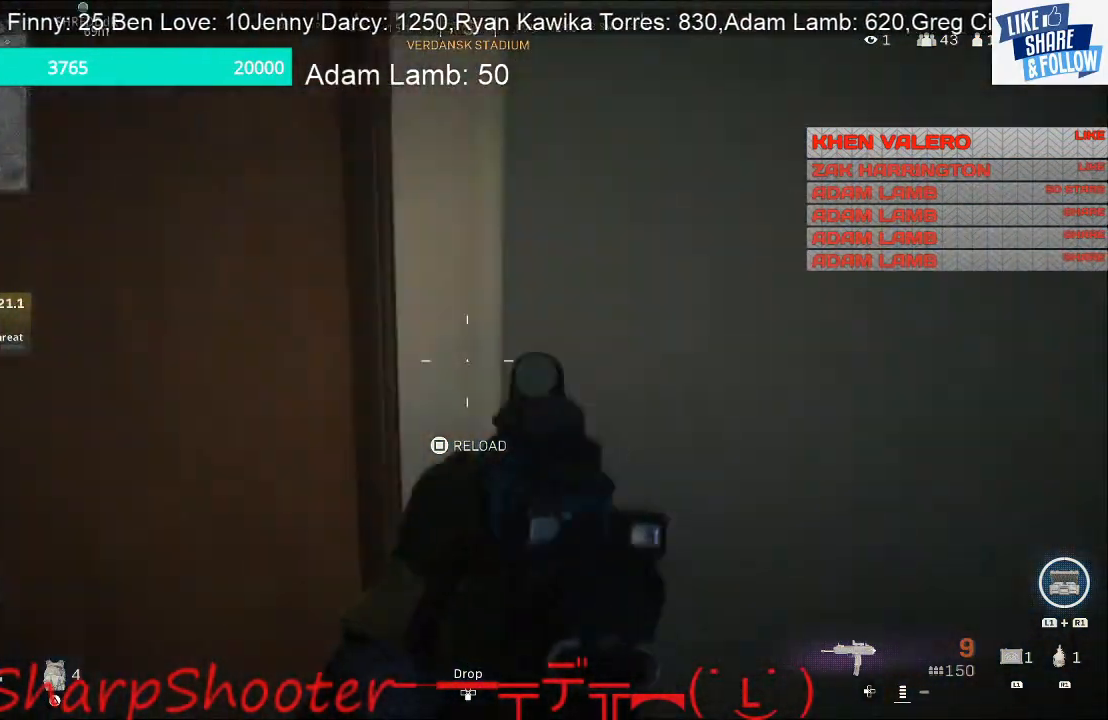
Gameplay with a controller (PlayStation layout); each line is a JSON object with the inputs held at the frame after it. "events" lists button and stick changes between this image and that frame as [ms after this image, input, new state], when the widget could be followed in between. Not read: L3 R1.
{"buttons": [], "left_stick": "up-right", "right_stick": "left", "events": [[67, "left_stick", "up-right"], [67, "right_stick", "up-right"], [167, "right_stick", "center"], [500, "right_stick", "left"]]}
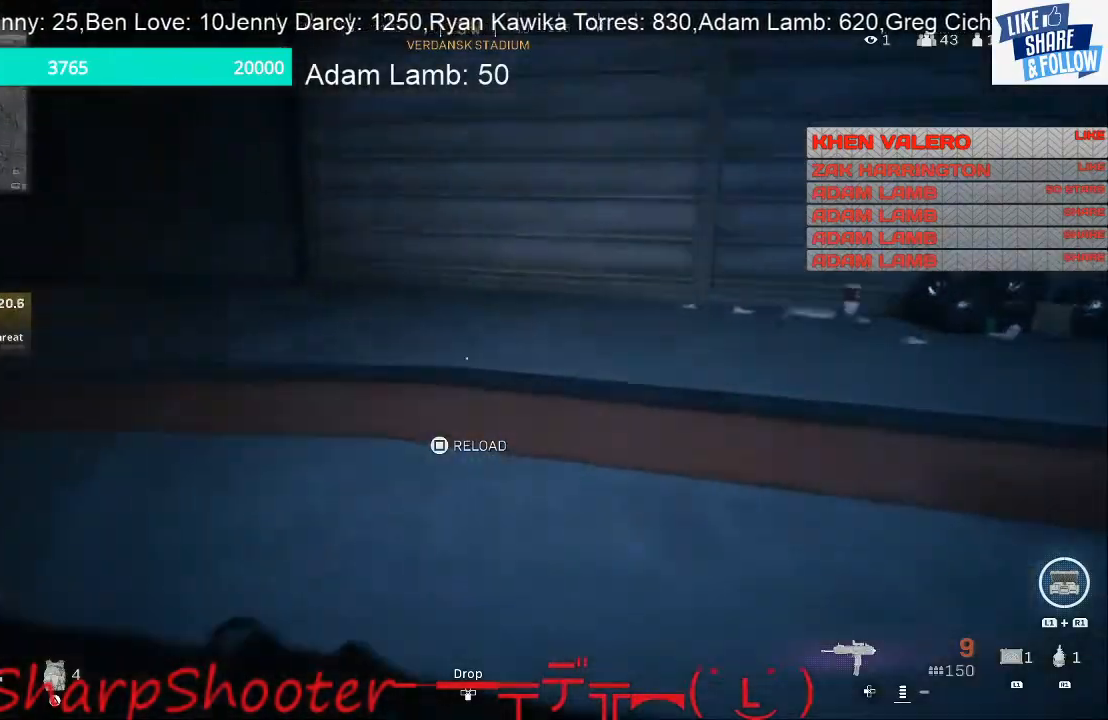
{"buttons": [], "left_stick": "right", "right_stick": "center", "events": [[233, "right_stick", "up-left"], [267, "left_stick", "right"], [467, "right_stick", "center"]]}
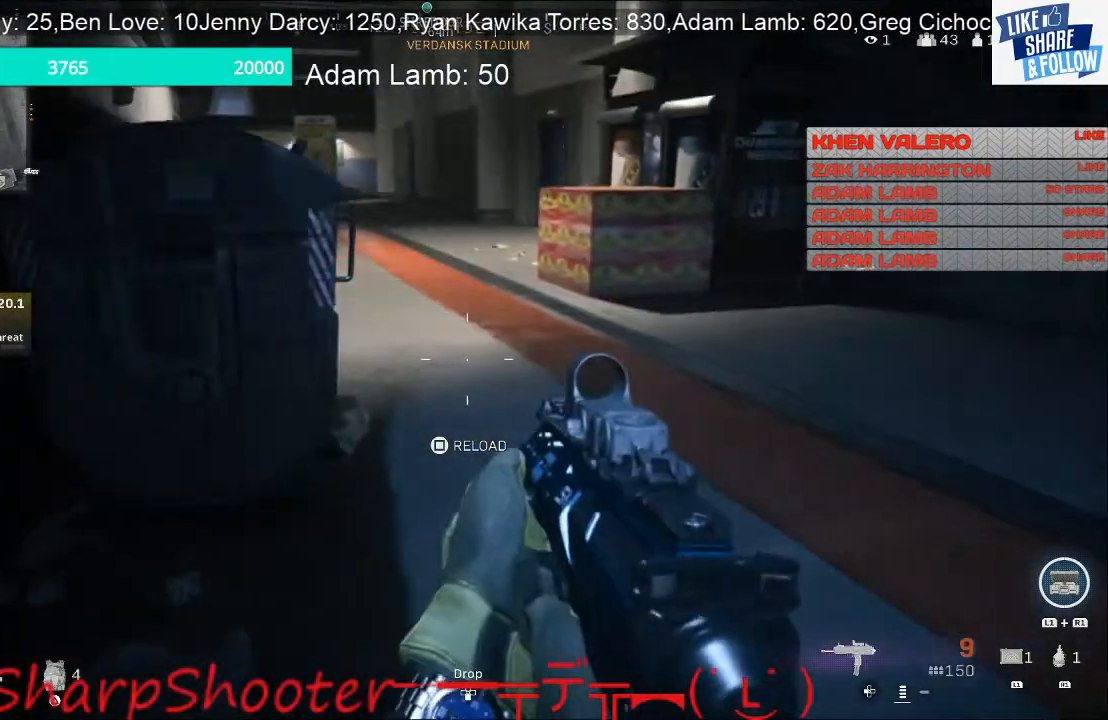
{"buttons": [], "left_stick": "up", "right_stick": "right", "events": [[167, "left_stick", "up-right"], [267, "left_stick", "up"], [267, "right_stick", "right"], [367, "right_stick", "center"], [467, "right_stick", "right"]]}
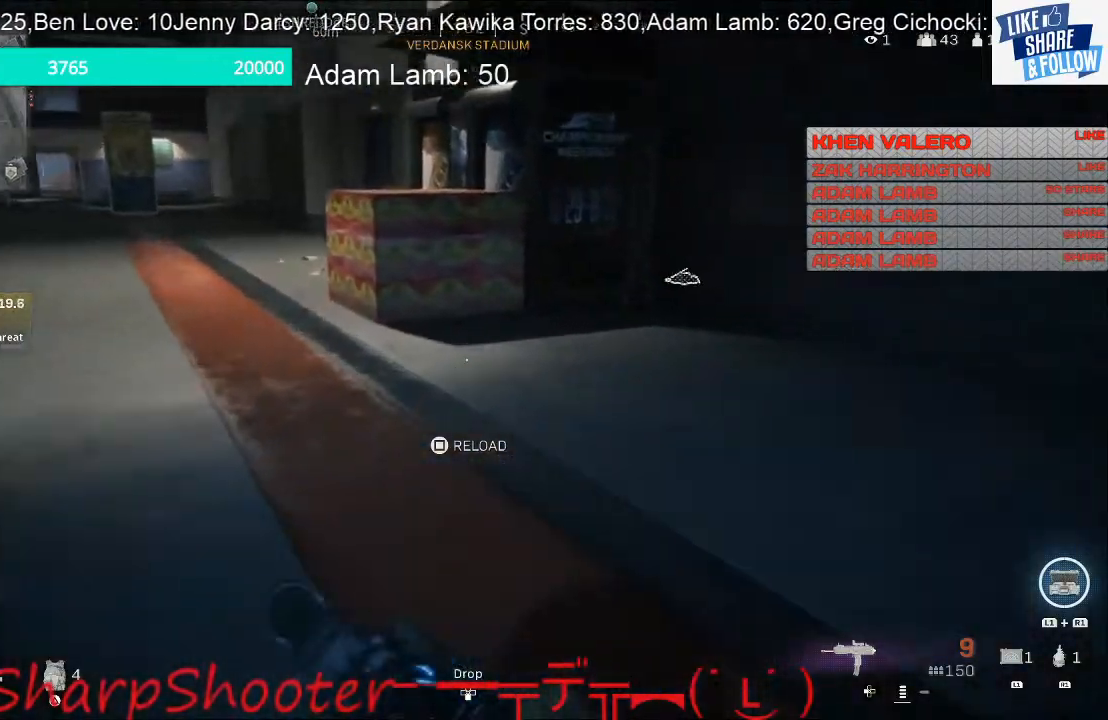
{"buttons": ["R3"], "left_stick": "up", "right_stick": "center", "events": [[100, "right_stick", "center"], [433, "R3", "down"]]}
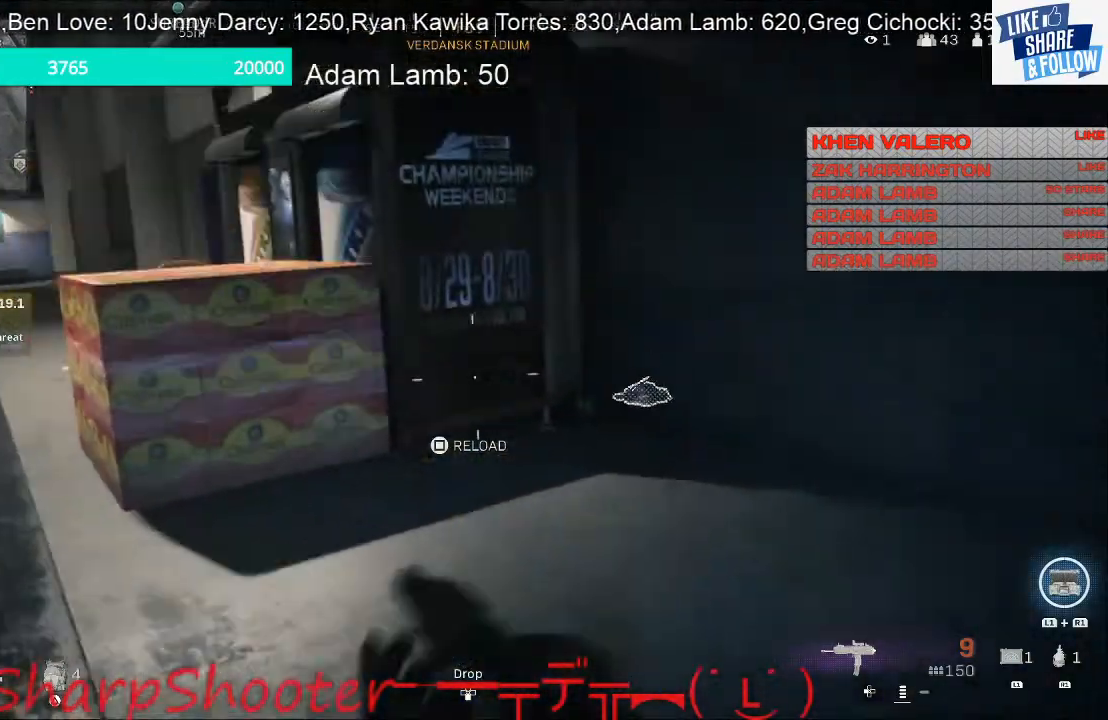
{"buttons": [], "left_stick": "down-right", "right_stick": "down-left", "events": [[67, "R3", "up"], [200, "CROSS", "down"], [333, "CROSS", "up"], [400, "left_stick", "down-right"], [467, "right_stick", "down-left"]]}
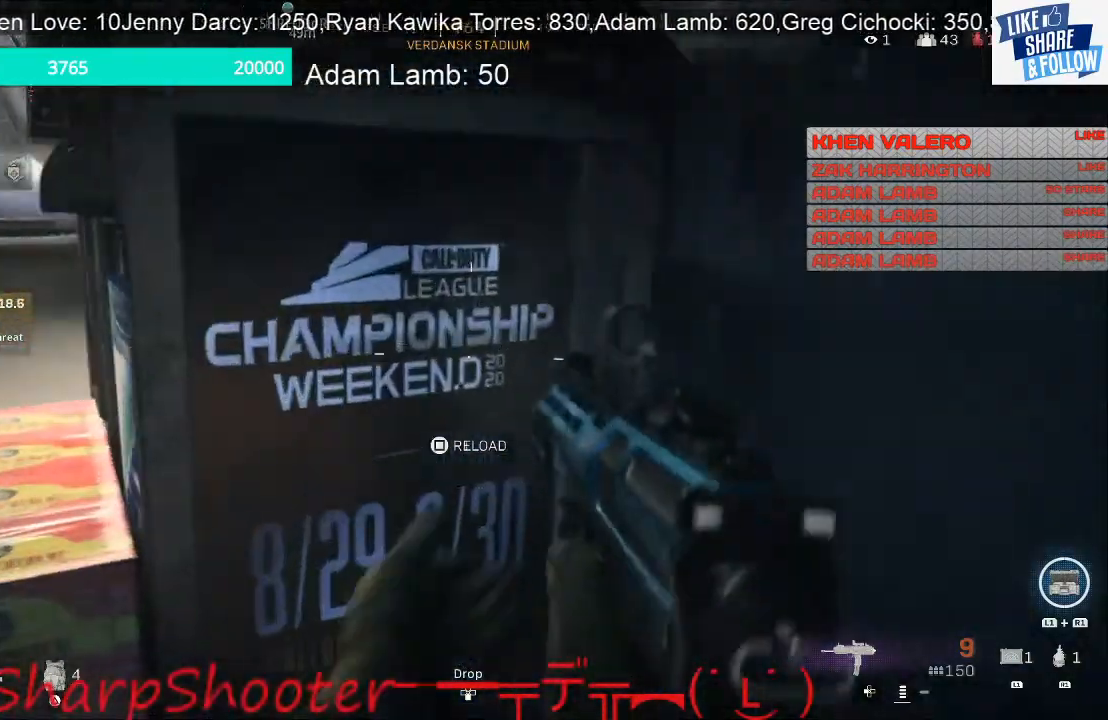
{"buttons": [], "left_stick": "up-left", "right_stick": "center", "events": [[233, "right_stick", "left"], [300, "left_stick", "up-right"], [400, "left_stick", "up-left"], [433, "right_stick", "center"]]}
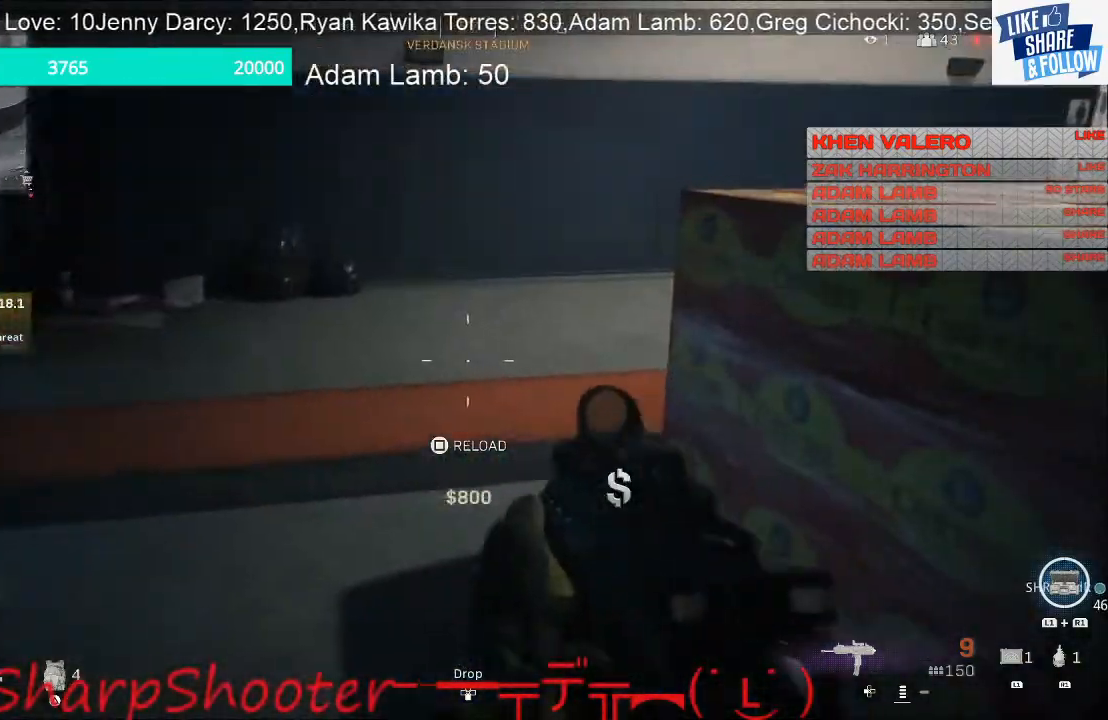
{"buttons": [], "left_stick": "up-left", "right_stick": "left", "events": [[33, "right_stick", "left"], [267, "right_stick", "center"], [400, "right_stick", "left"]]}
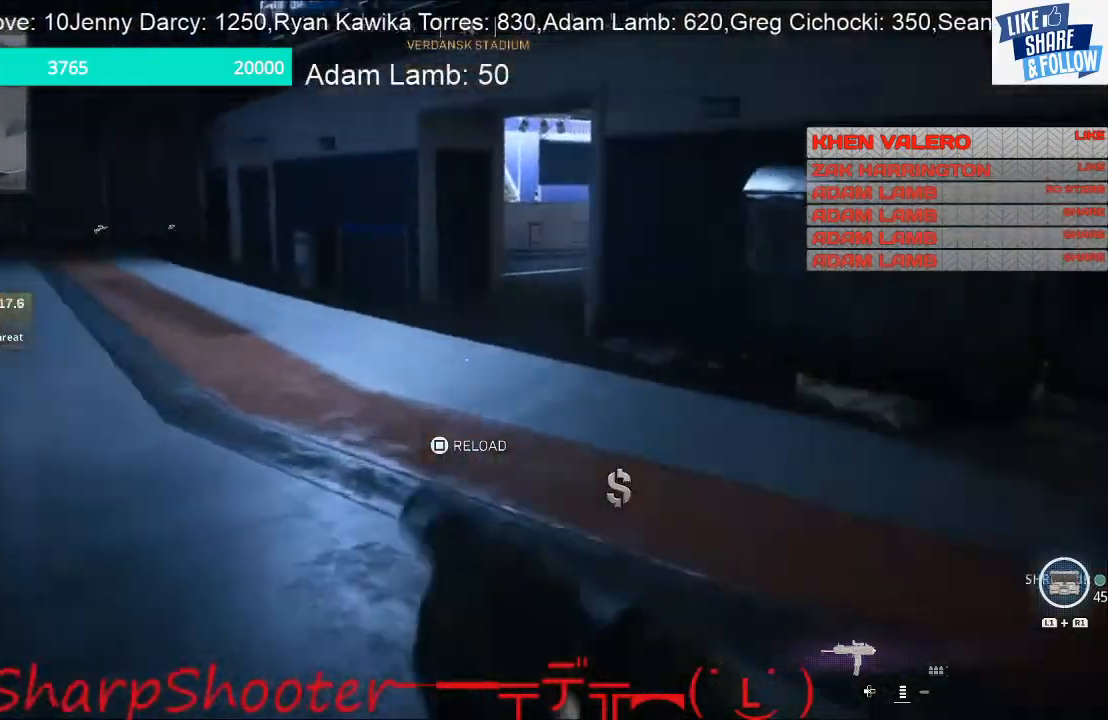
{"buttons": [], "left_stick": "up", "right_stick": "center", "events": [[33, "left_stick", "up"], [133, "right_stick", "center"]]}
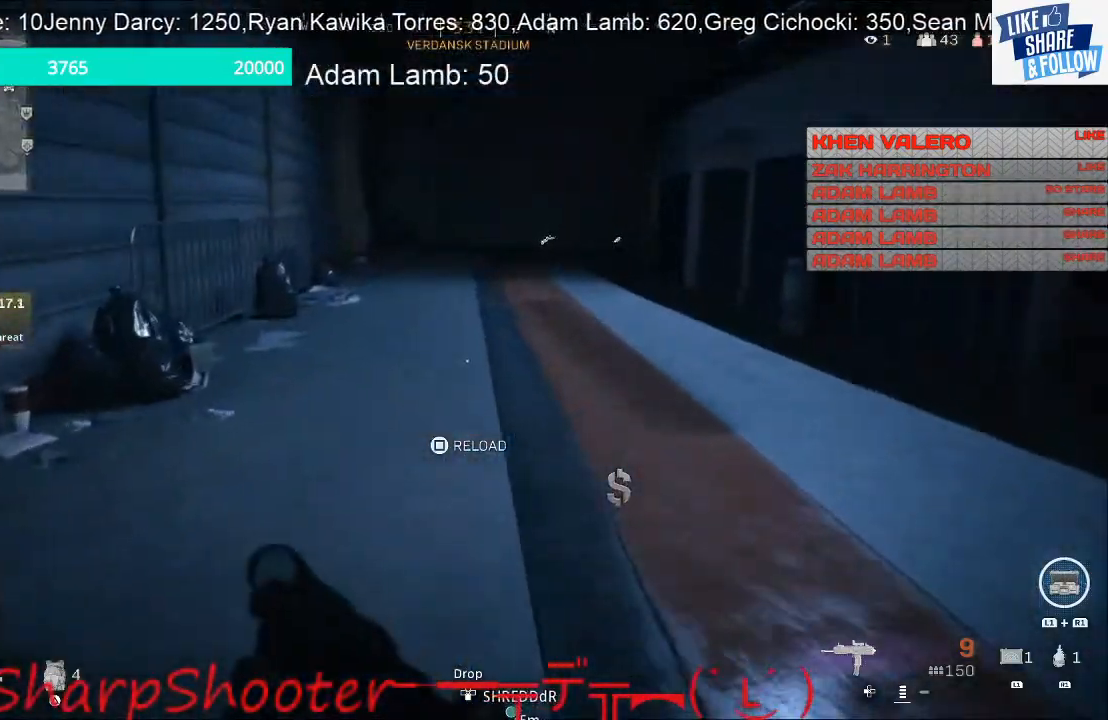
{"buttons": [], "left_stick": "up", "right_stick": "center", "events": []}
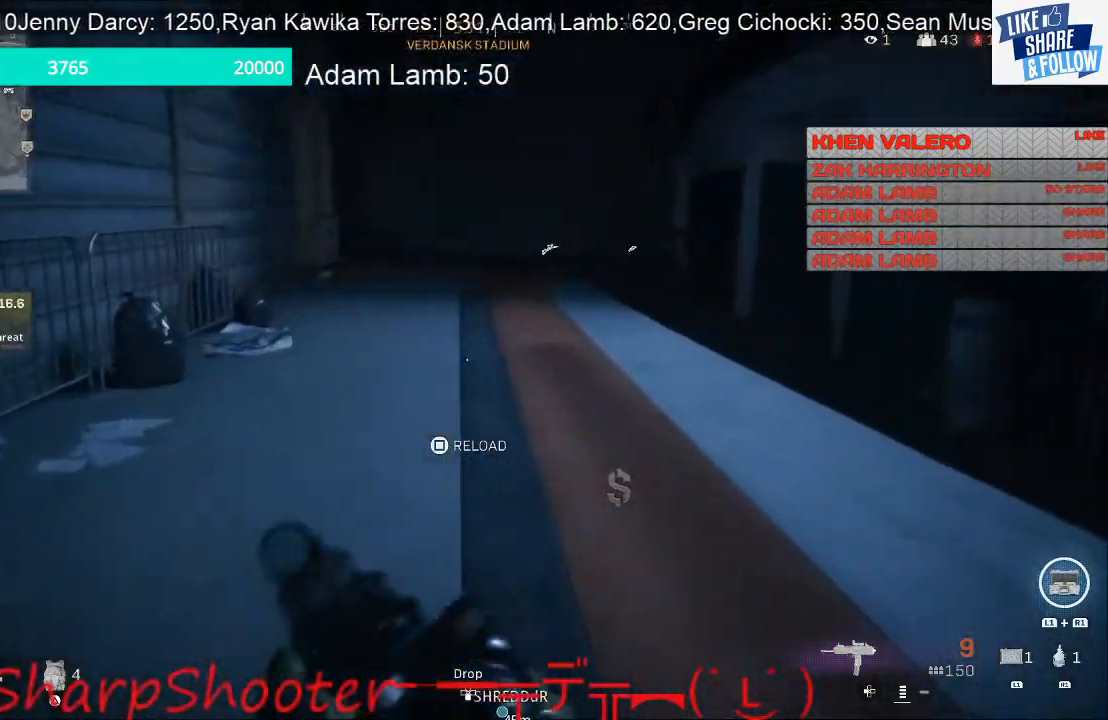
{"buttons": [], "left_stick": "up", "right_stick": "right", "events": [[333, "right_stick", "right"]]}
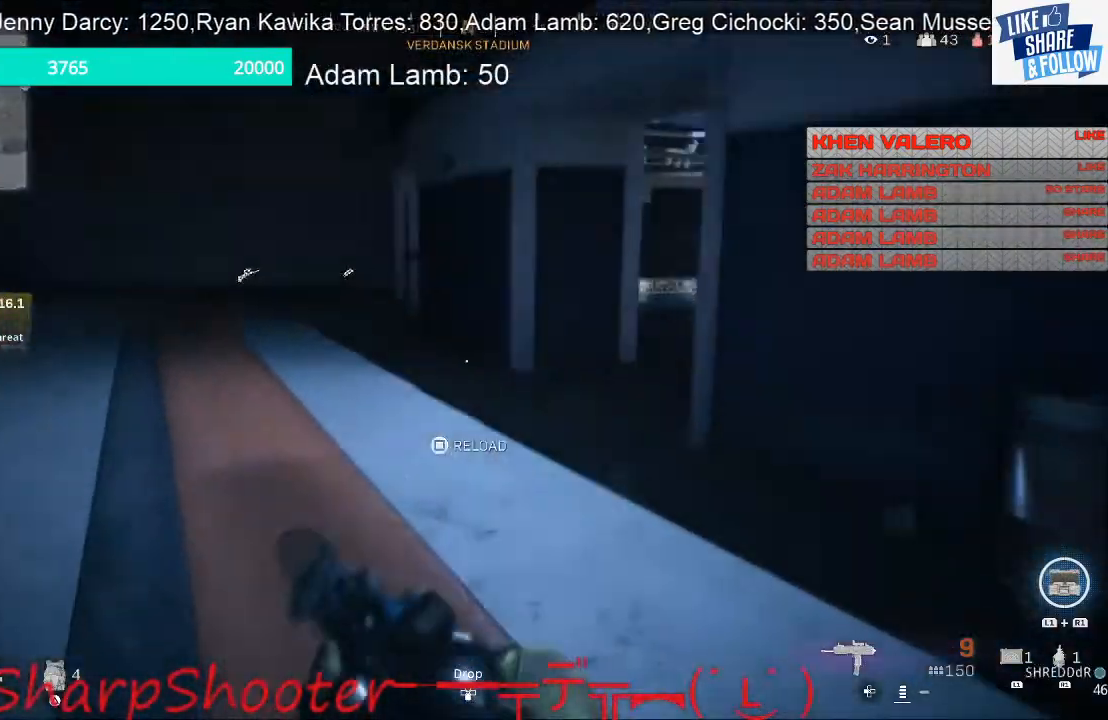
{"buttons": [], "left_stick": "up", "right_stick": "left", "events": [[200, "right_stick", "center"], [400, "right_stick", "left"]]}
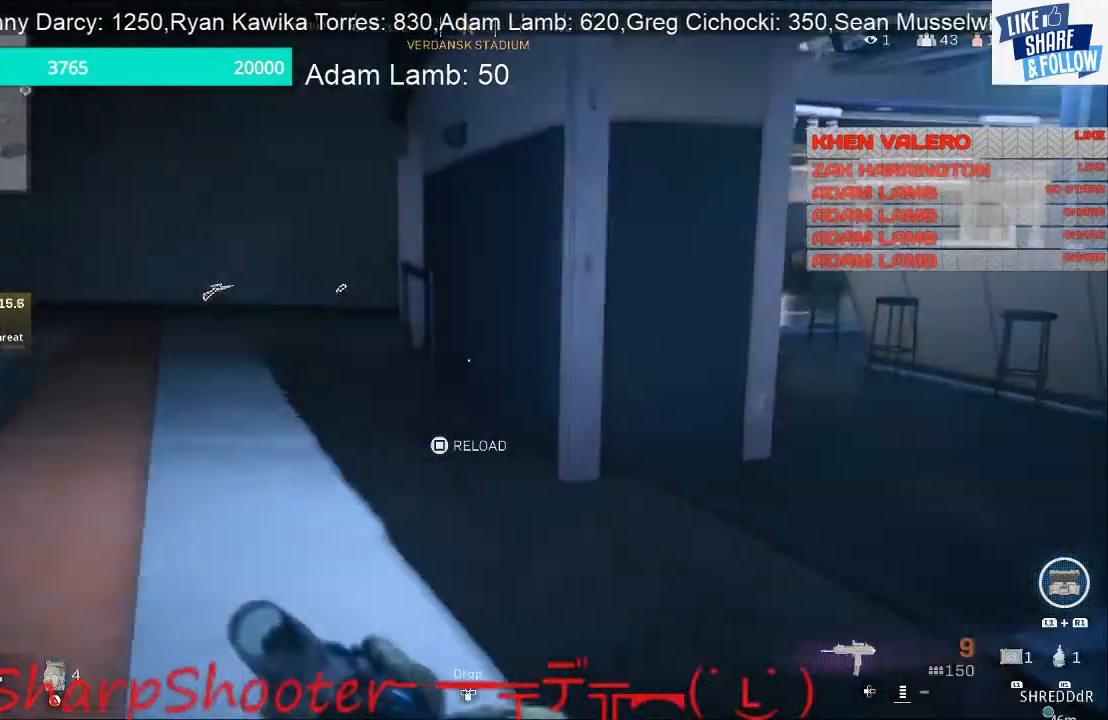
{"buttons": [], "left_stick": "up", "right_stick": "center", "events": [[67, "right_stick", "center"]]}
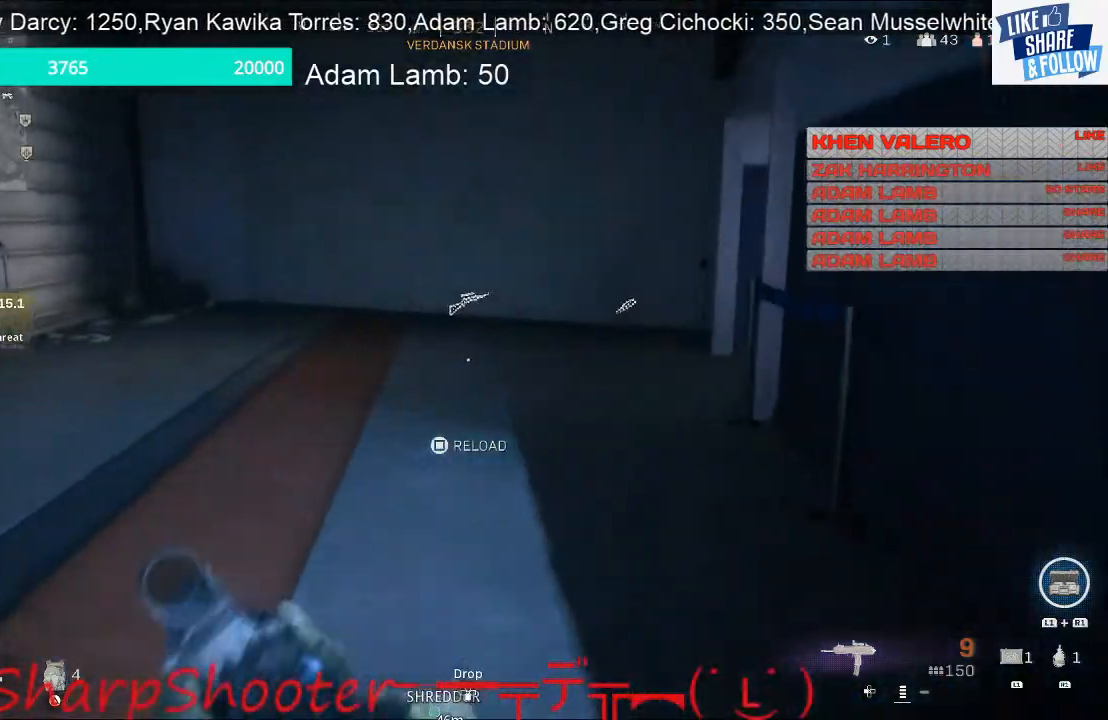
{"buttons": [], "left_stick": "up", "right_stick": "center", "events": [[300, "right_stick", "right"], [433, "right_stick", "center"]]}
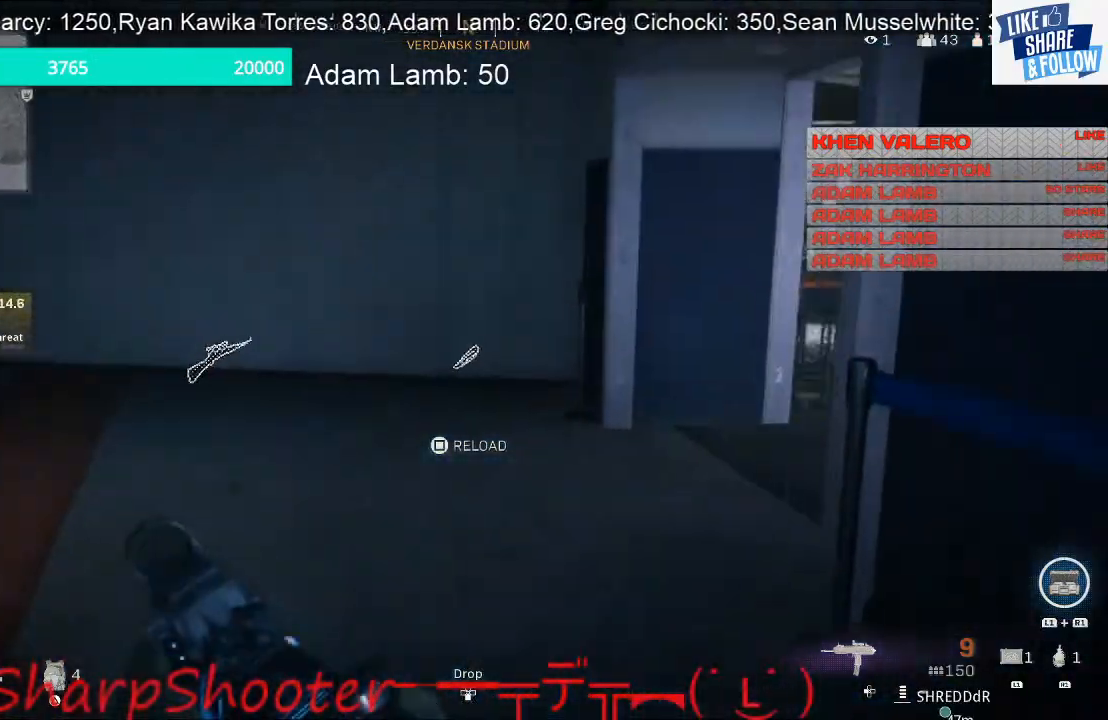
{"buttons": [], "left_stick": "up", "right_stick": "right", "events": [[433, "right_stick", "right"]]}
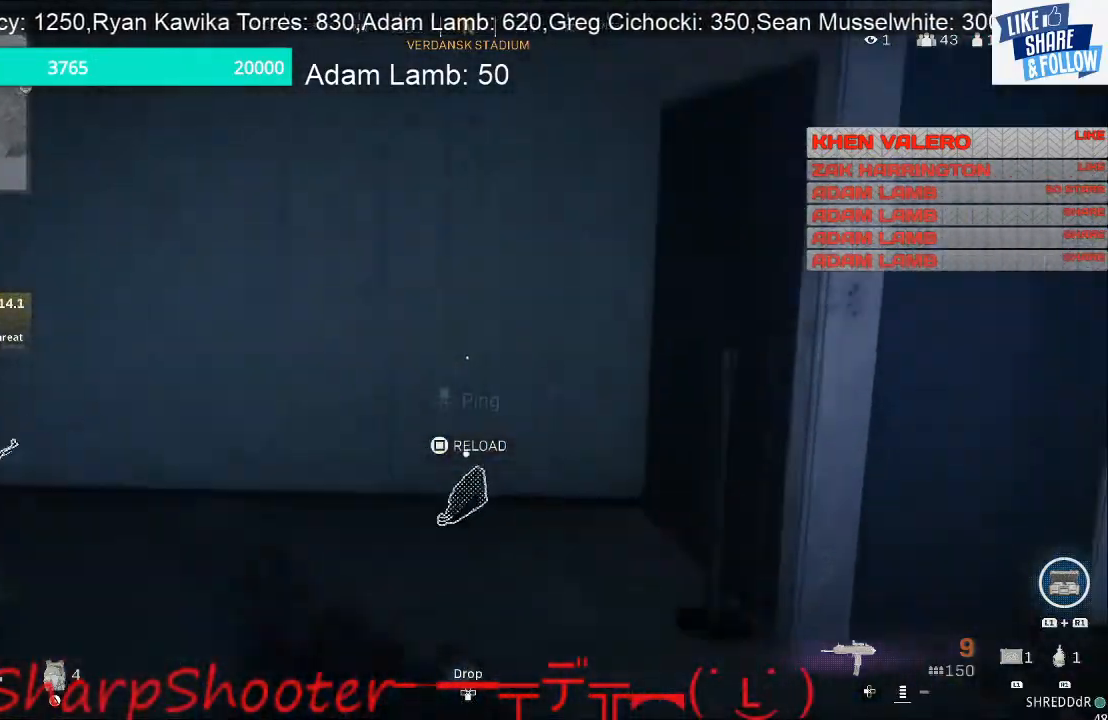
{"buttons": [], "left_stick": "up-right", "right_stick": "left", "events": [[233, "left_stick", "up-right"], [300, "right_stick", "center"], [433, "right_stick", "left"]]}
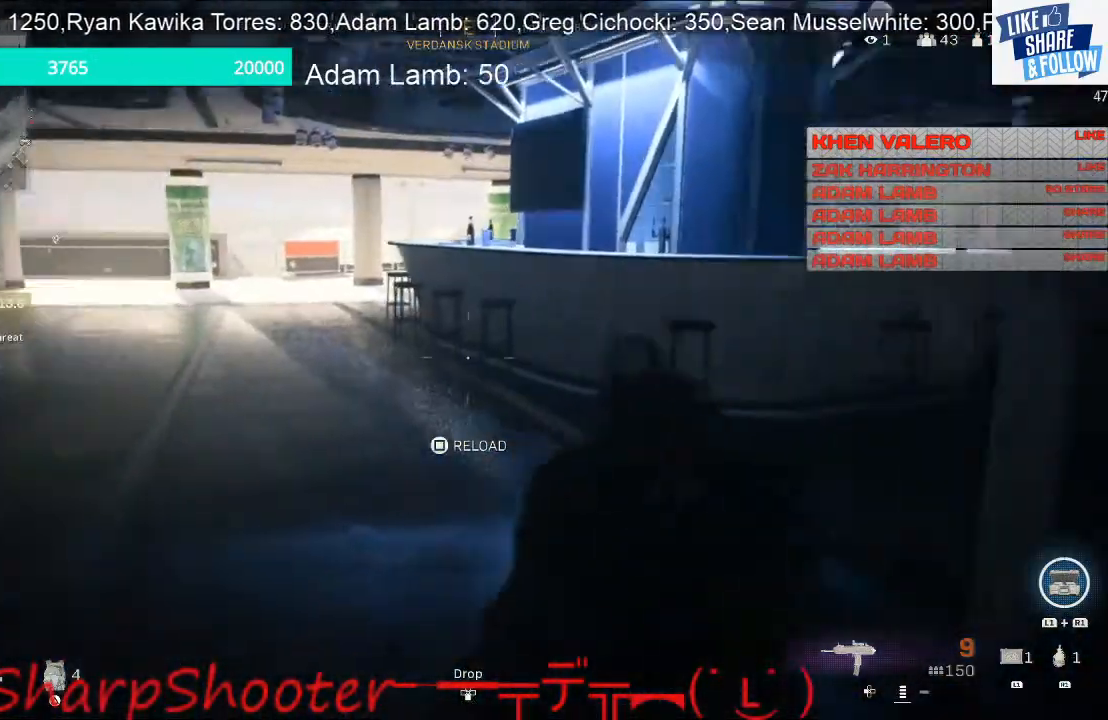
{"buttons": [], "left_stick": "up", "right_stick": "left", "events": [[267, "right_stick", "center"], [367, "right_stick", "left"], [467, "left_stick", "up"]]}
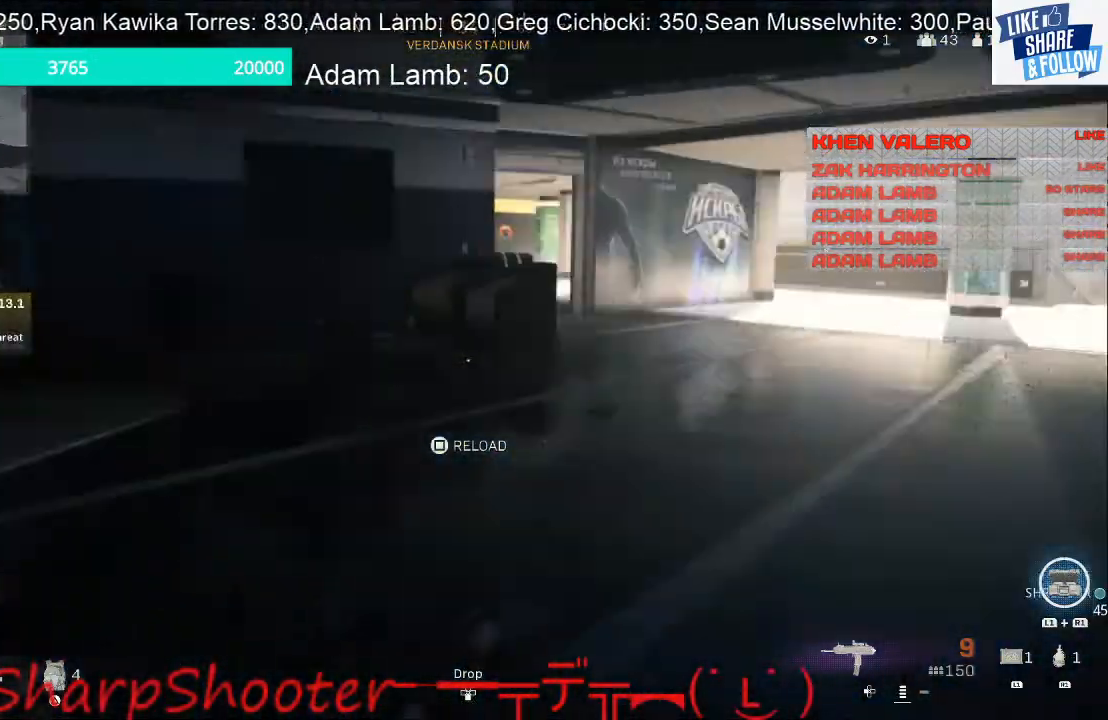
{"buttons": [], "left_stick": "up", "right_stick": "left", "events": []}
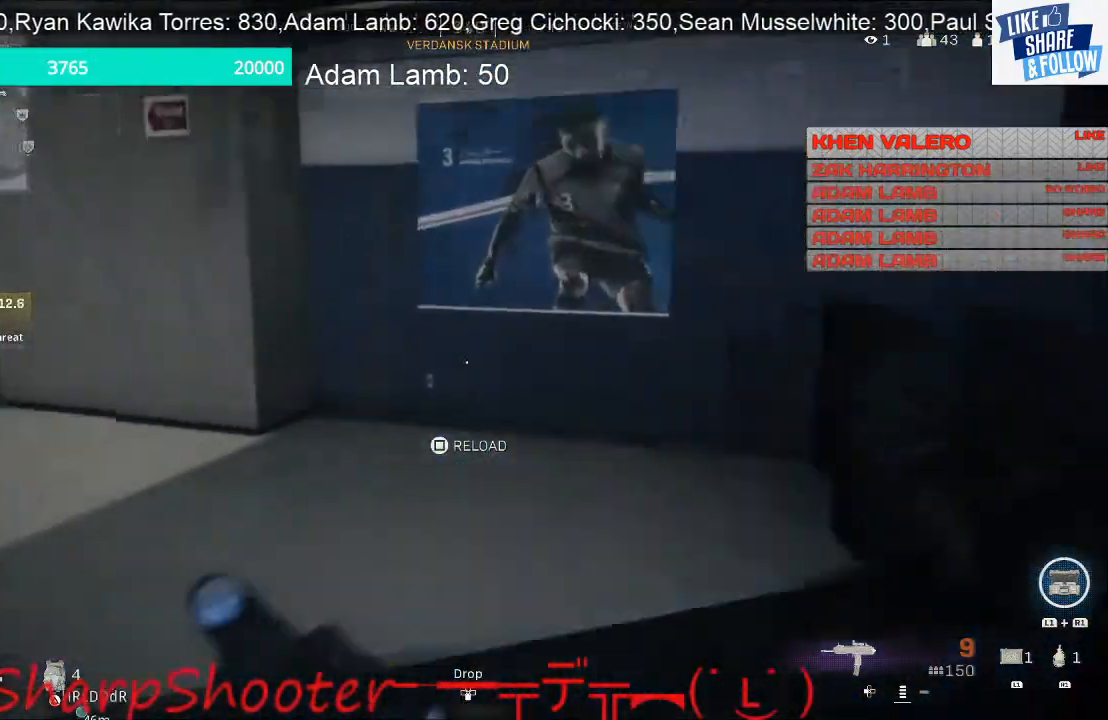
{"buttons": [], "left_stick": "center", "right_stick": "right", "events": [[200, "left_stick", "up-left"], [267, "right_stick", "center"], [467, "left_stick", "center"], [500, "right_stick", "right"]]}
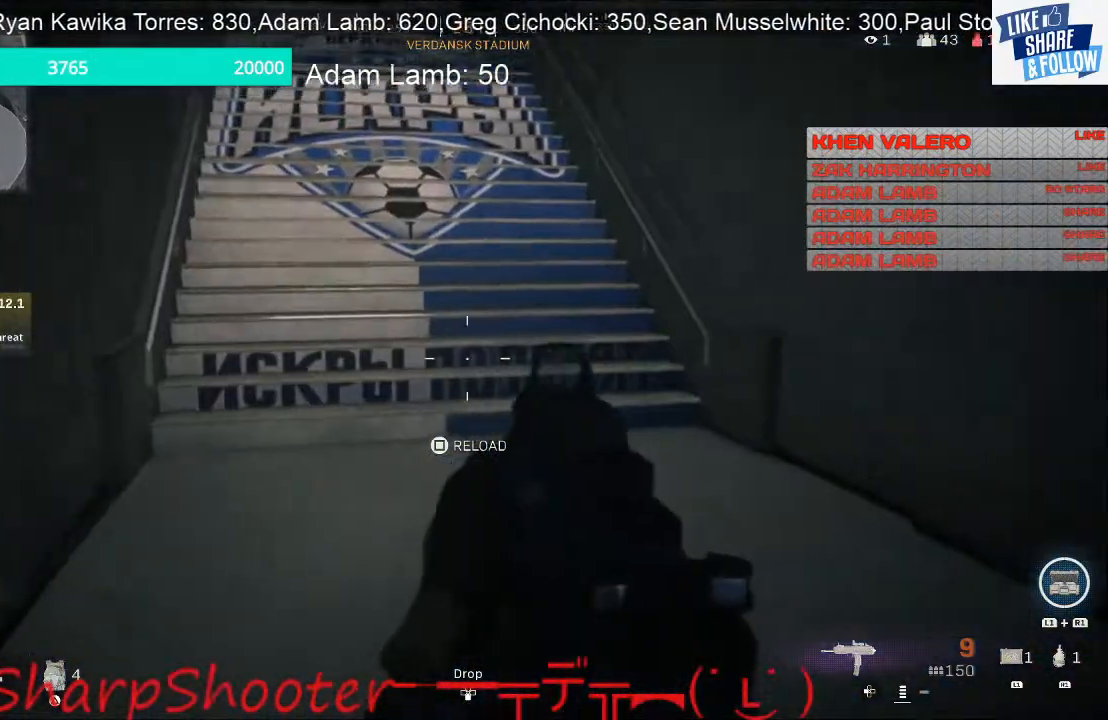
{"buttons": [], "left_stick": "up-right", "right_stick": "center", "events": [[33, "left_stick", "down-right"], [200, "left_stick", "up-right"], [400, "right_stick", "center"]]}
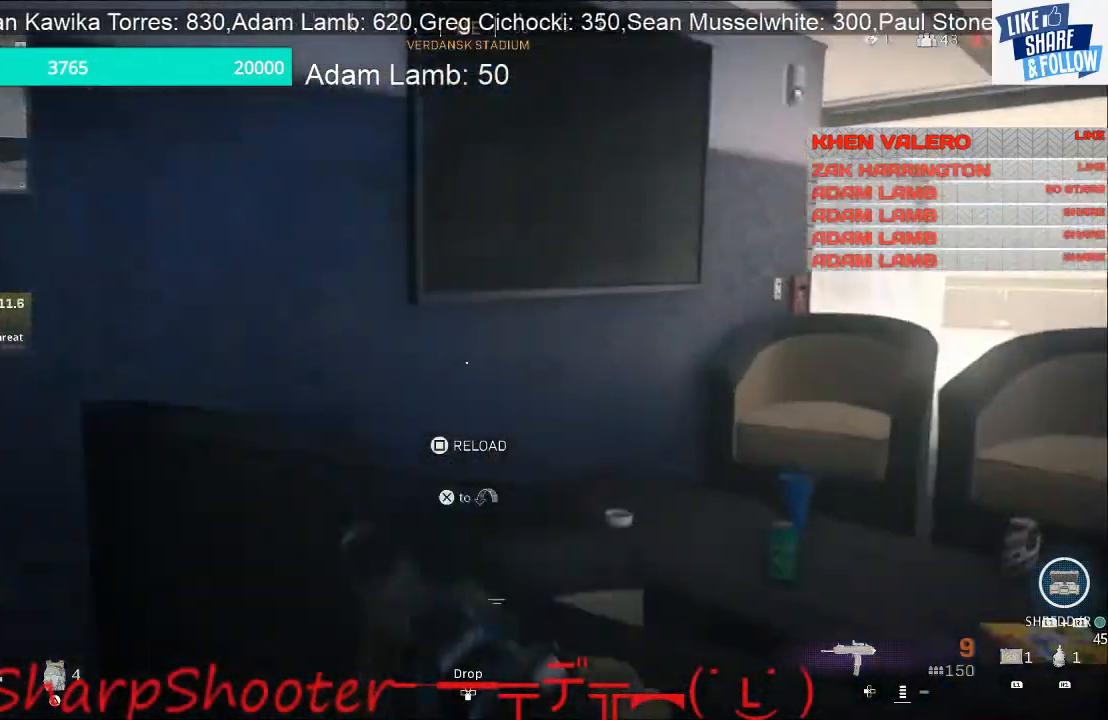
{"buttons": [], "left_stick": "up", "right_stick": "center", "events": [[67, "right_stick", "right"], [333, "right_stick", "center"], [433, "left_stick", "up"]]}
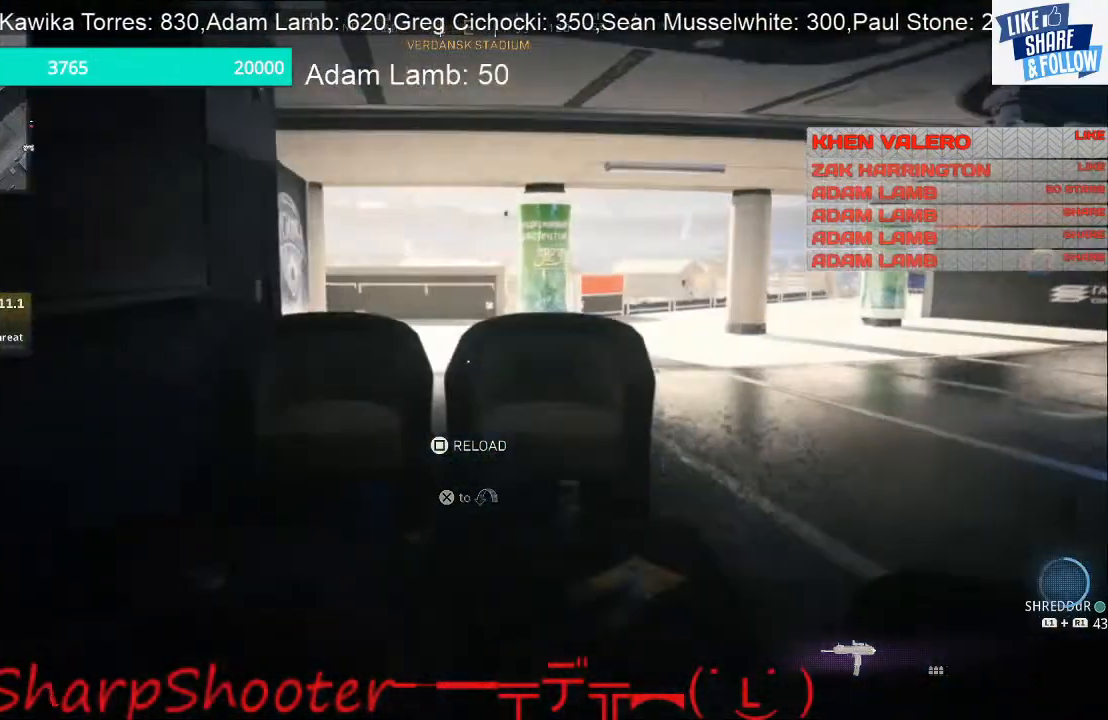
{"buttons": [], "left_stick": "up-right", "right_stick": "center", "events": [[67, "right_stick", "left"], [167, "right_stick", "center"], [233, "CROSS", "down"], [267, "left_stick", "up-right"], [400, "CROSS", "up"]]}
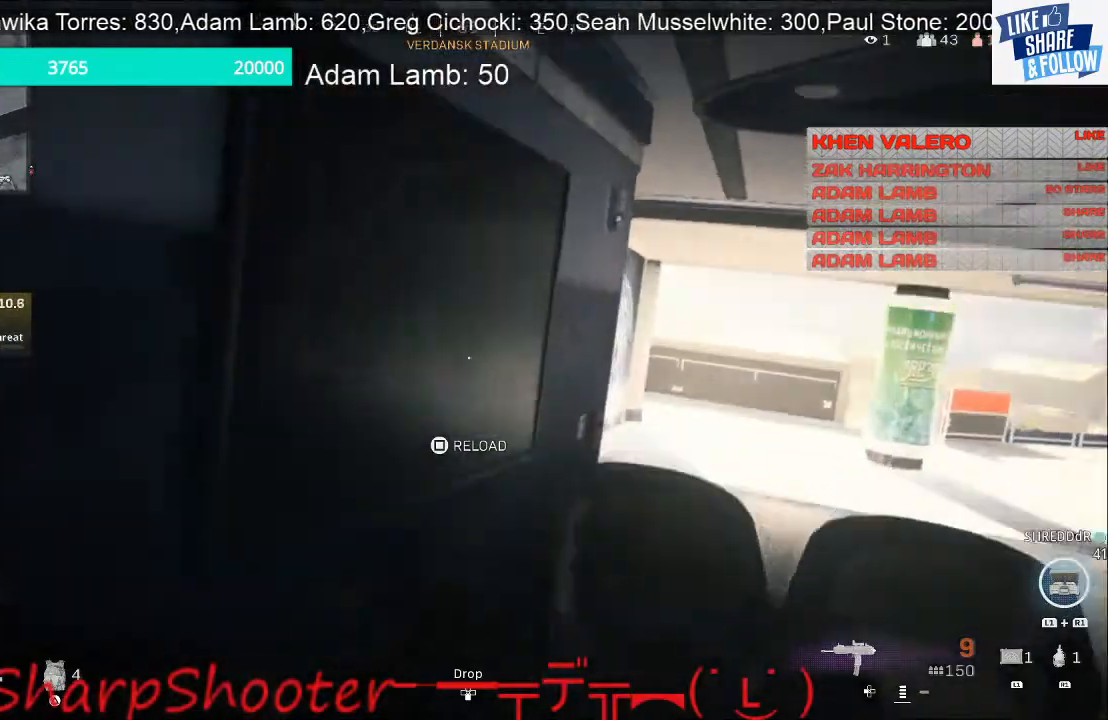
{"buttons": [], "left_stick": "up", "right_stick": "left", "events": [[33, "right_stick", "down-right"], [200, "left_stick", "up"], [267, "right_stick", "center"], [400, "right_stick", "left"]]}
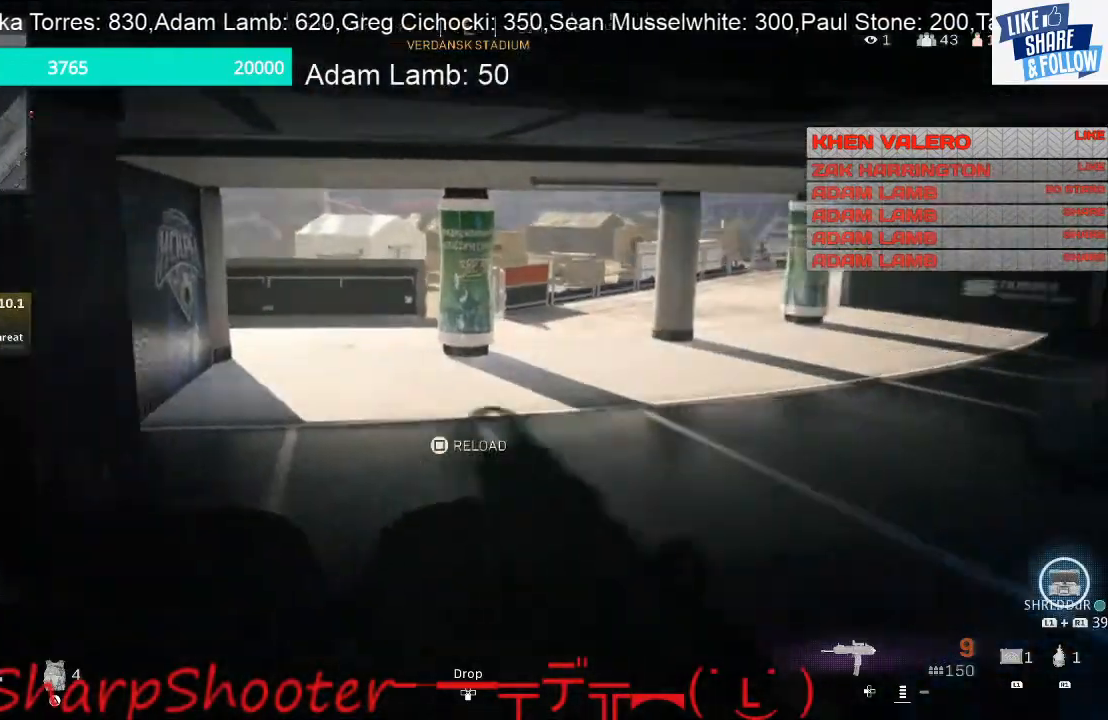
{"buttons": [], "left_stick": "up", "right_stick": "center", "events": [[100, "right_stick", "center"], [233, "CROSS", "down"], [400, "CROSS", "up"]]}
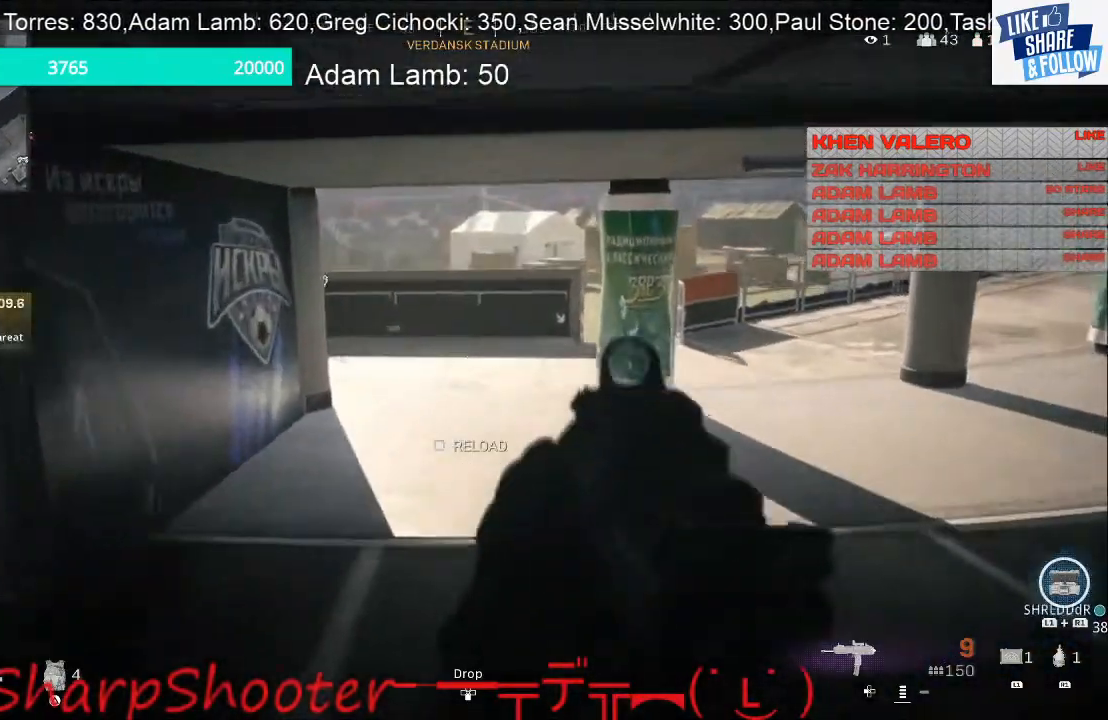
{"buttons": [], "left_stick": "up", "right_stick": "up-left", "events": [[33, "right_stick", "left"], [367, "right_stick", "up-left"]]}
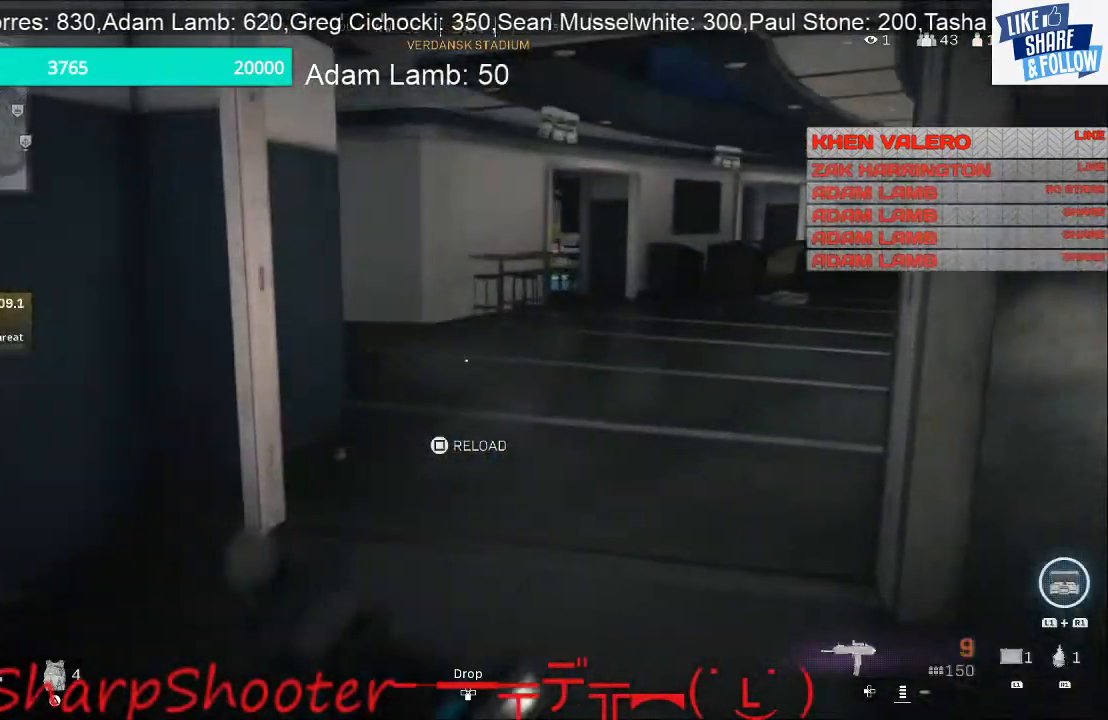
{"buttons": [], "left_stick": "up", "right_stick": "center", "events": [[67, "right_stick", "center"]]}
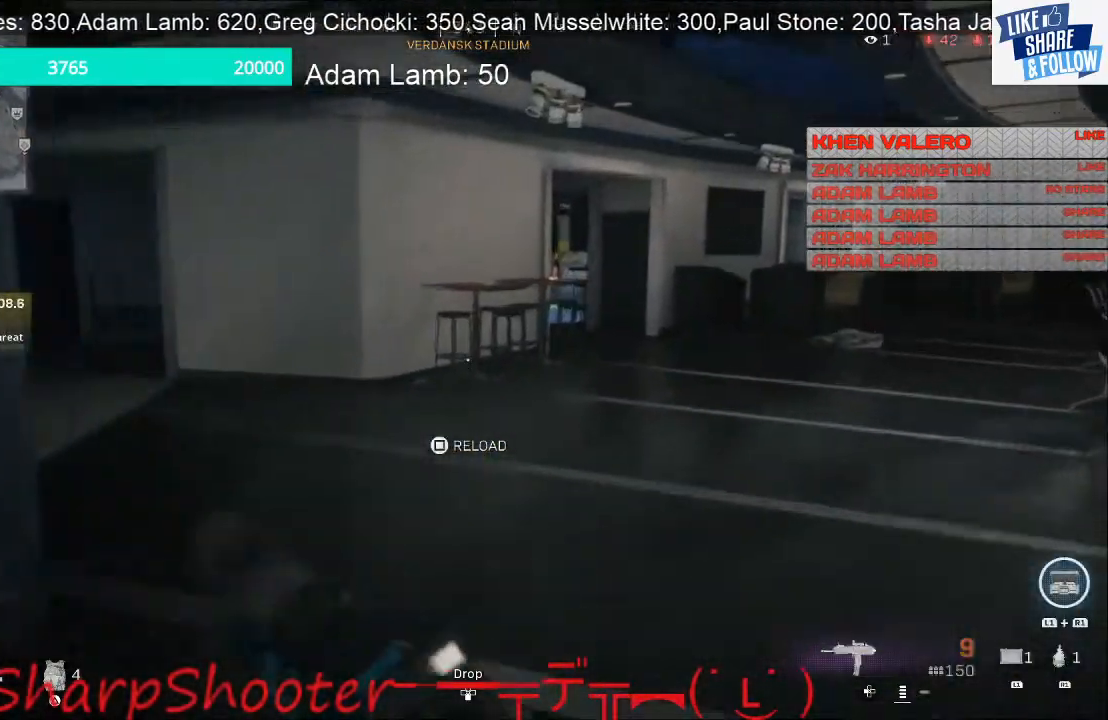
{"buttons": [], "left_stick": "up", "right_stick": "left", "events": [[33, "right_stick", "left"]]}
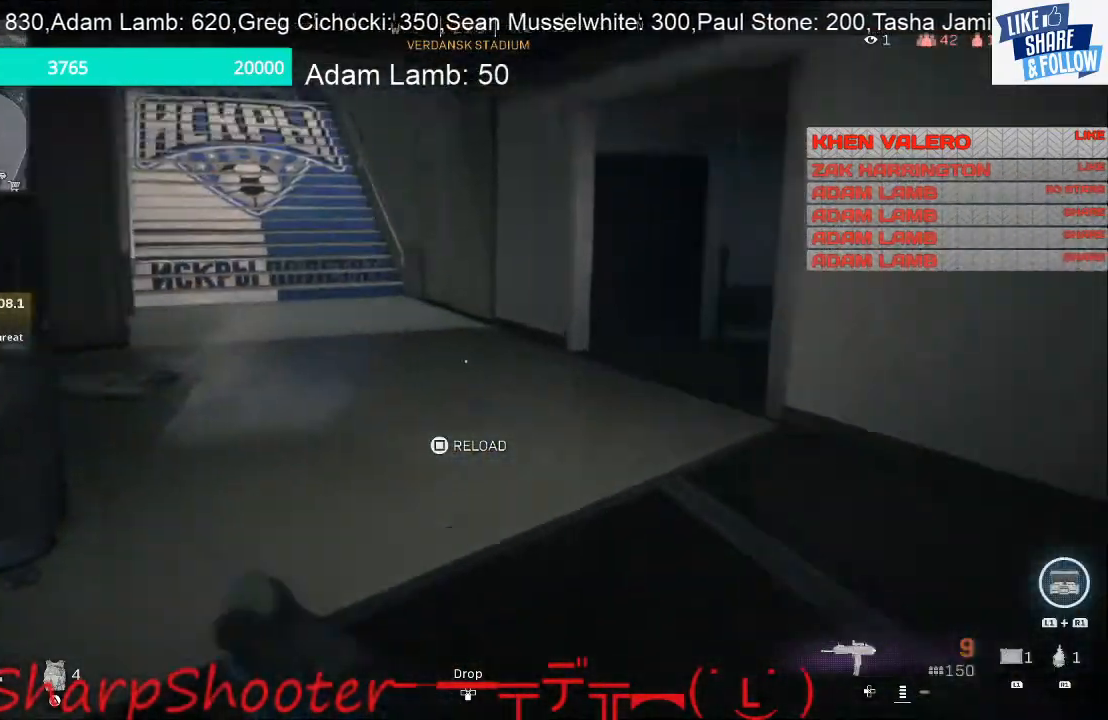
{"buttons": [], "left_stick": "center", "right_stick": "right", "events": [[33, "right_stick", "center"], [367, "right_stick", "right"], [500, "left_stick", "center"]]}
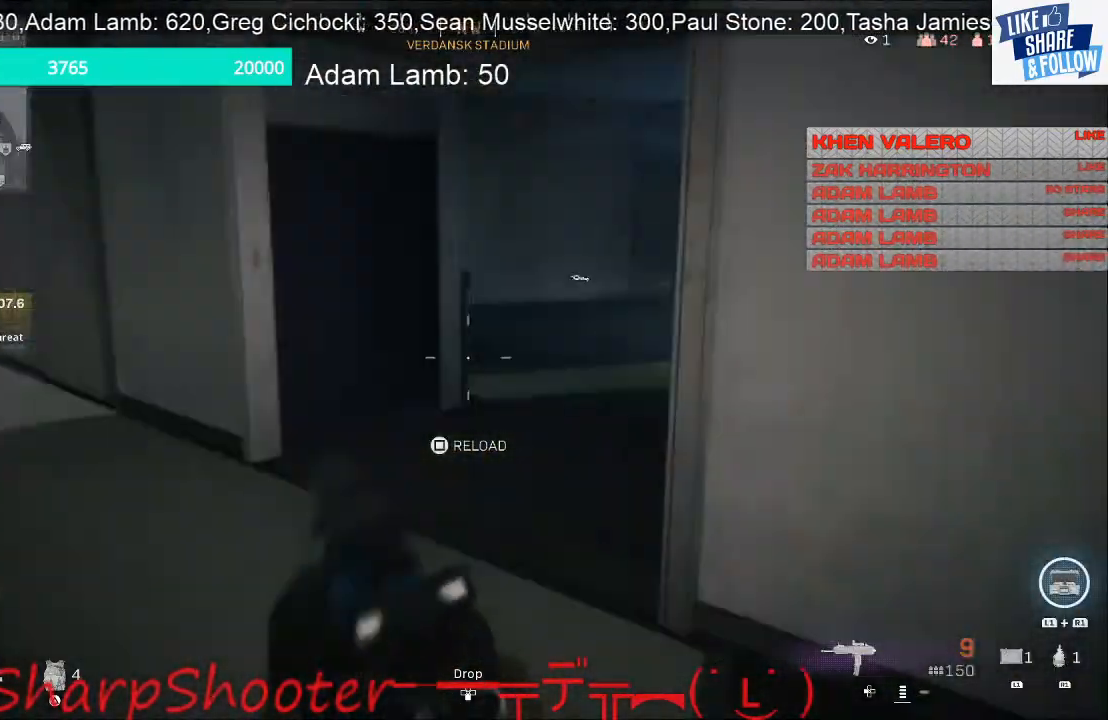
{"buttons": [], "left_stick": "up-left", "right_stick": "center", "events": [[100, "left_stick", "down"], [167, "right_stick", "center"], [233, "left_stick", "left"], [367, "left_stick", "up-left"], [367, "right_stick", "right"], [467, "right_stick", "center"]]}
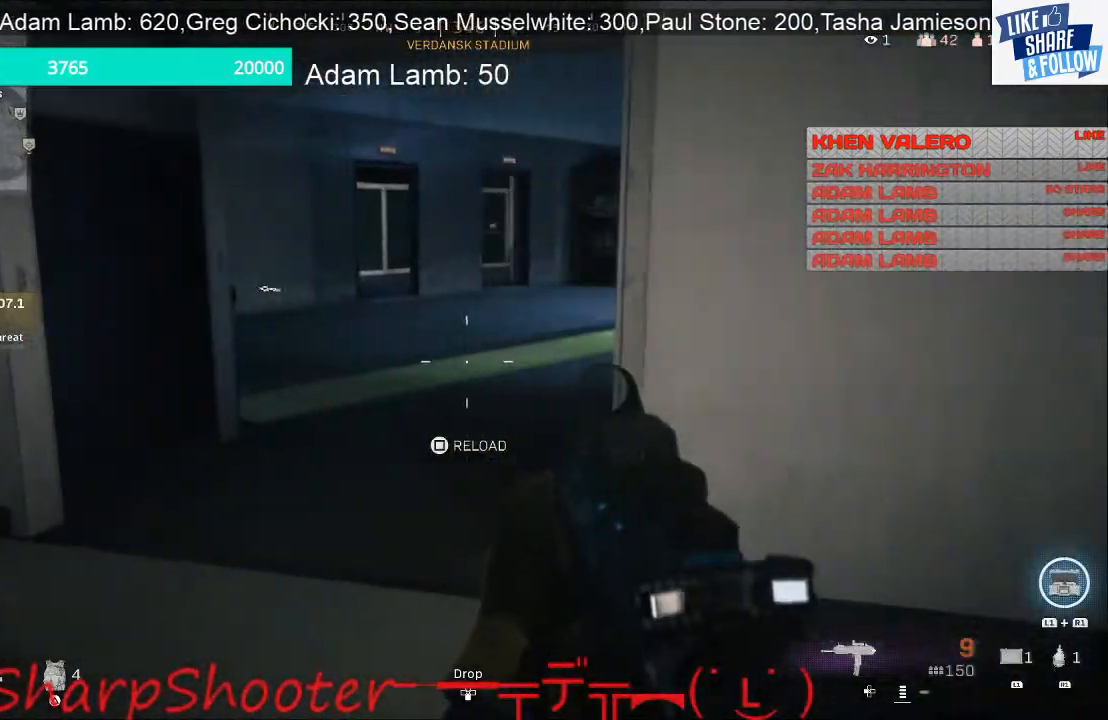
{"buttons": [], "left_stick": "up", "right_stick": "center", "events": [[100, "left_stick", "up"], [233, "right_stick", "right"], [467, "right_stick", "center"]]}
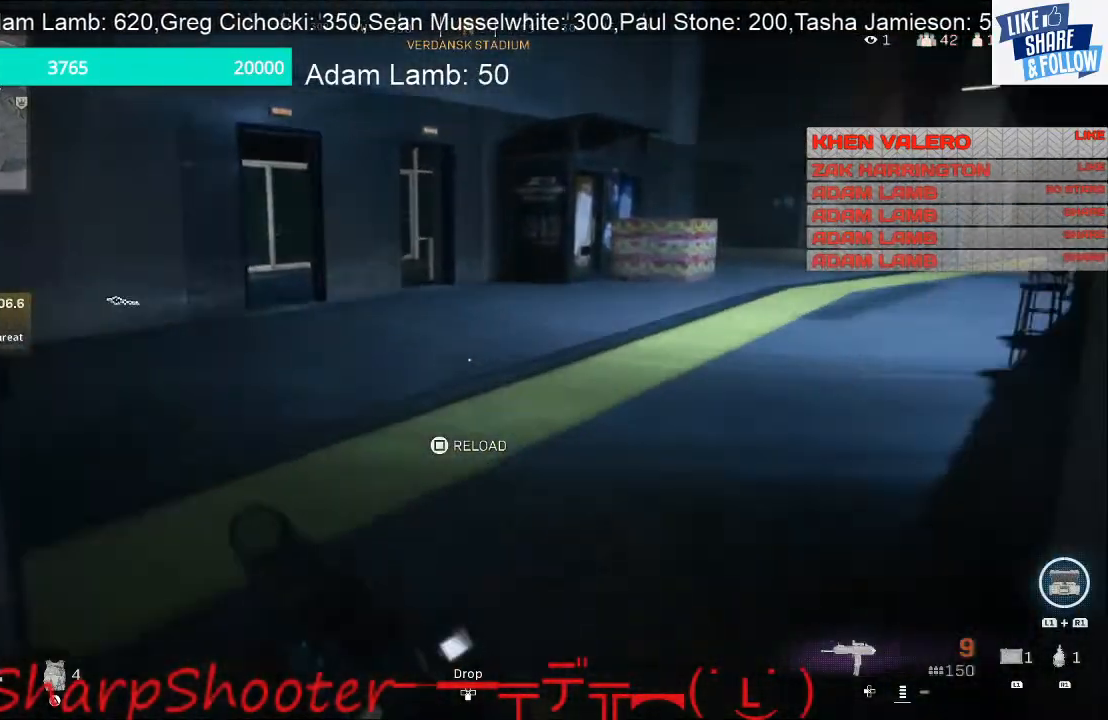
{"buttons": [], "left_stick": "up", "right_stick": "center", "events": [[100, "right_stick", "right"], [267, "right_stick", "center"]]}